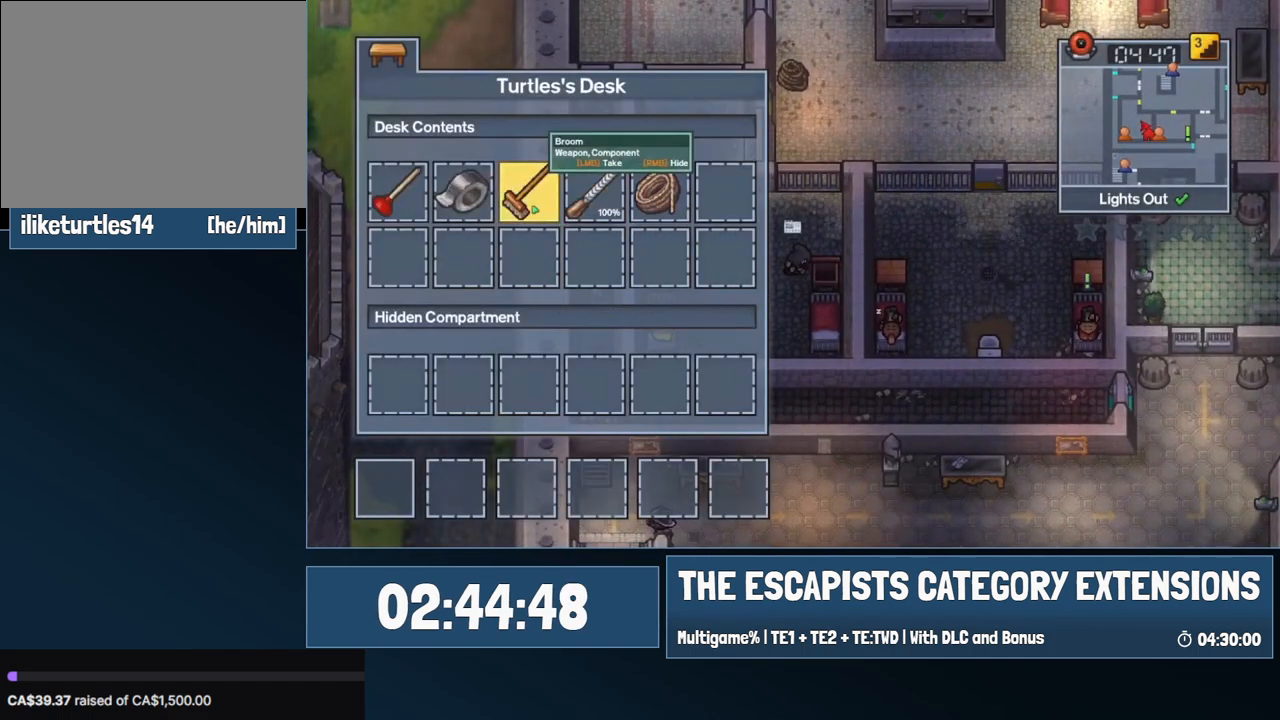
Gameplay with keyboard and mouse; each line is a JSON object with the keys and mouse buttons held at the frame after it. "events" lists presses ("down") and releases ("up") of "0", "1", "2", "3", "4", "5", "6", "7", "8", "9", "a", "alt", "backspace", "c", "ctrl", "d", "e", "equals", "escape", "f", "f1", "f2", "f3", "f4", "i", "j", "m", "minus", "o", "p", "q", "s", "shift", "space", "super", "t", "tab", "w", "mouse_left", "mouse_wheel" and "mouse_right" between this image and that frame as [ms after this image, input, new state], when the widget could be followed in between. "mouse_left", "mouse_wheel", "mouse_right" = the "left", "wheel", "right" buttons of the "mouse" list. No other keys are recorded. "wheel" means that the mouse wheel is clicked or scrolled. Mouse movement is not recorded.
{"keys": [], "mouse": [], "events": []}
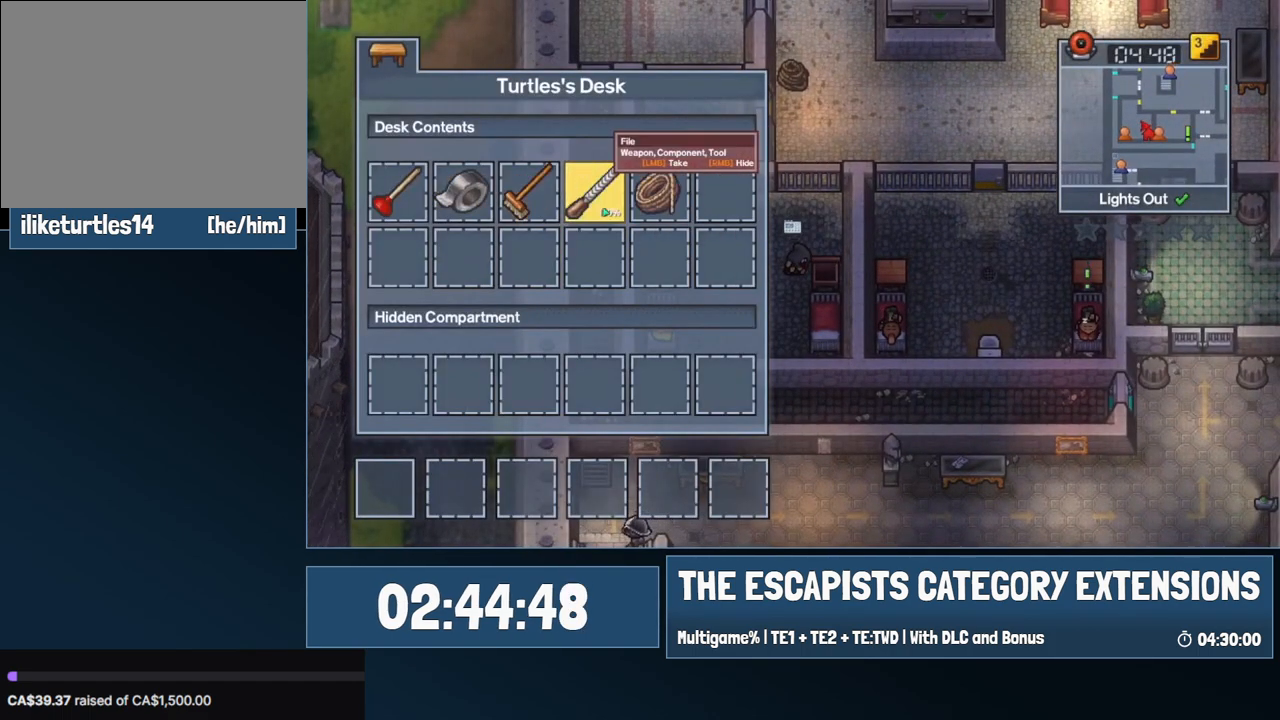
{"keys": [], "mouse": [], "events": []}
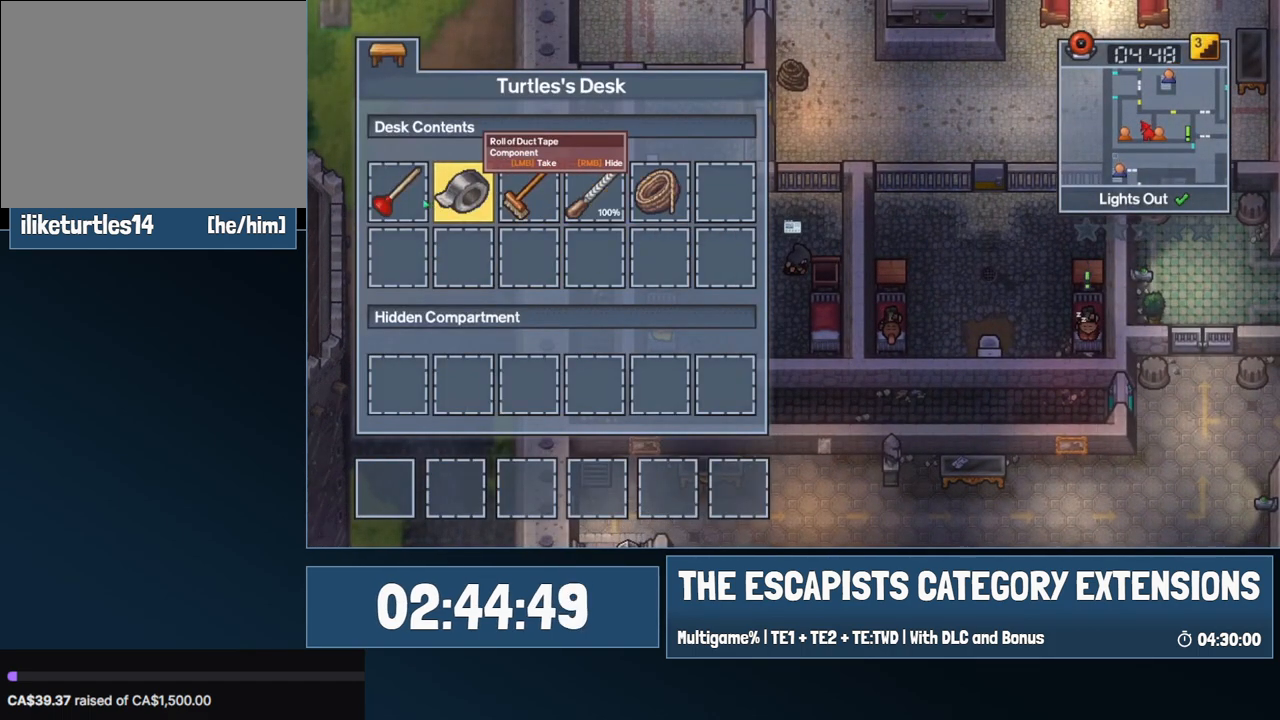
{"keys": [], "mouse": [], "events": []}
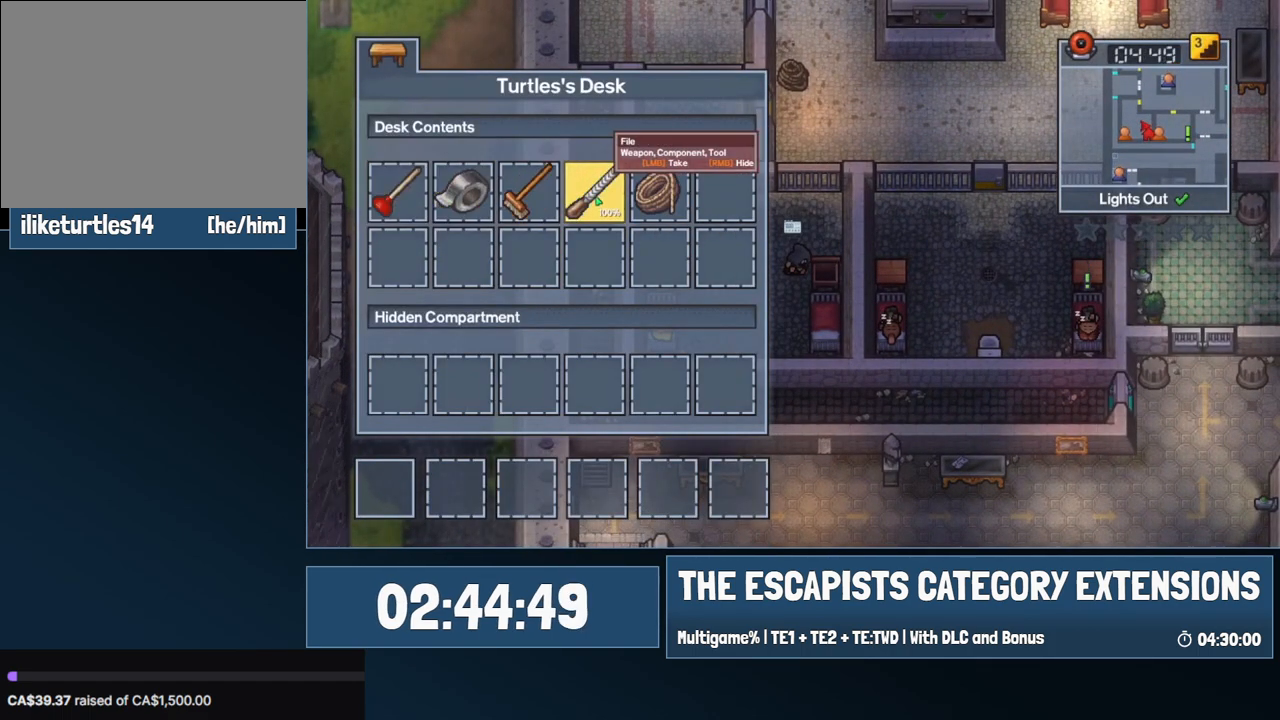
{"keys": [], "mouse": [], "events": [[334, "mouse_left", "down"], [384, "mouse_left", "up"]]}
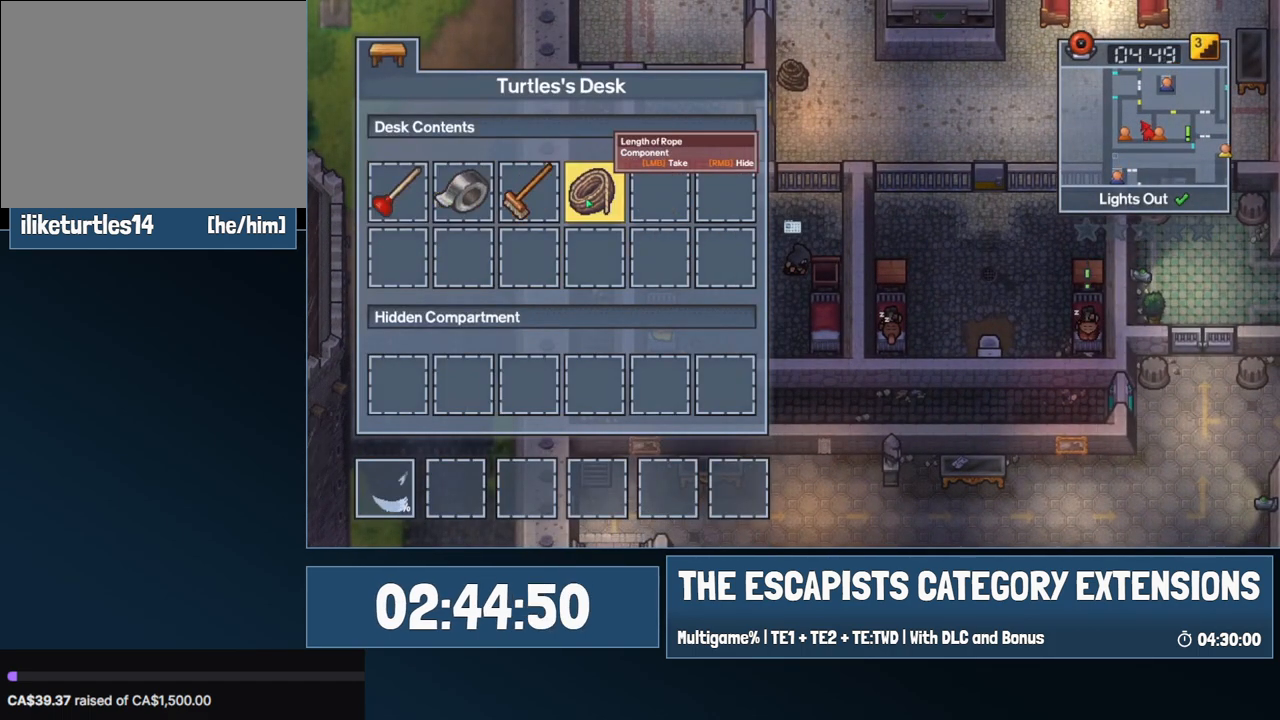
{"keys": [], "mouse": ["right"], "events": [[500, "mouse_right", "down"]]}
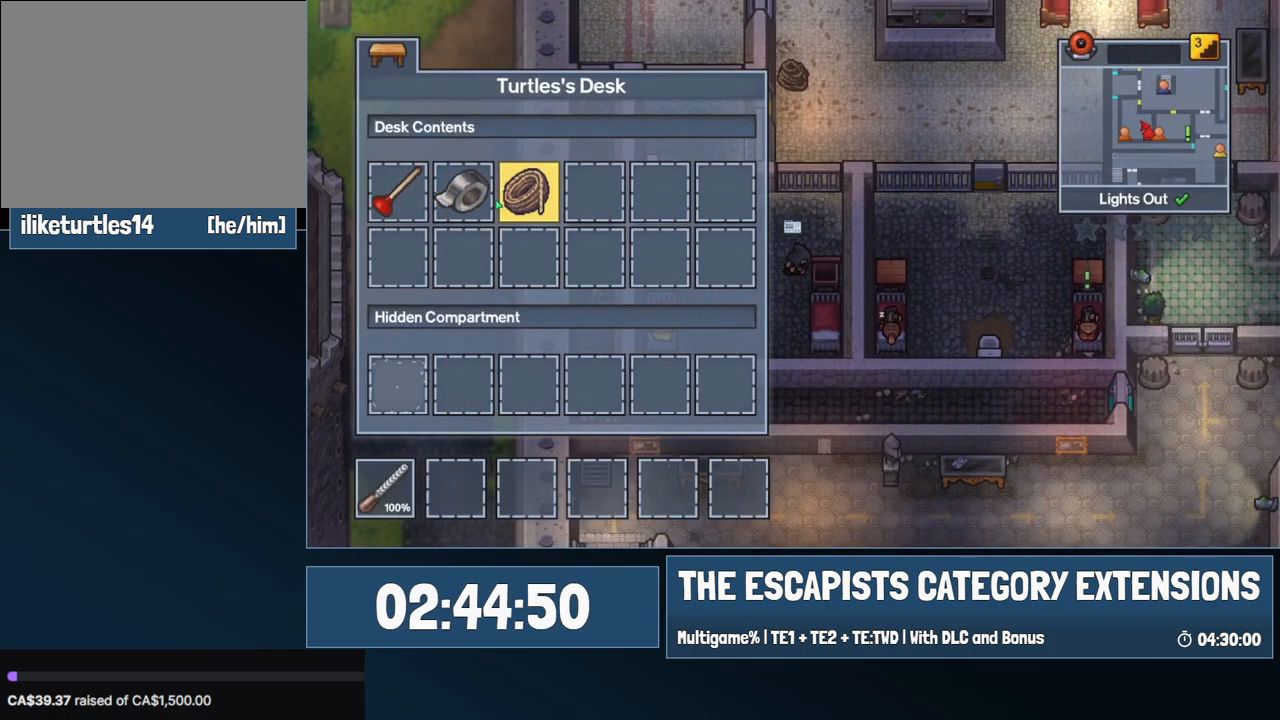
{"keys": [], "mouse": ["right"], "events": [[84, "mouse_right", "up"], [317, "mouse_right", "down"], [367, "mouse_right", "up"], [467, "mouse_right", "down"]]}
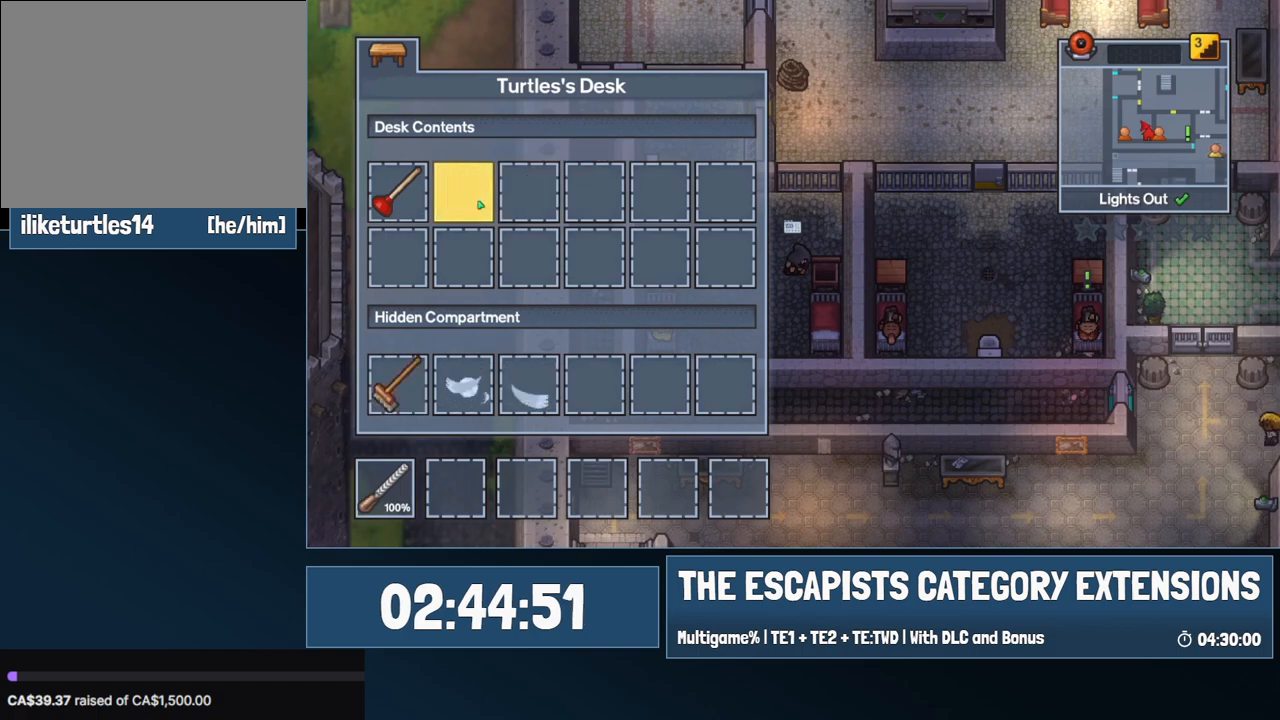
{"keys": [], "mouse": [], "events": [[17, "mouse_right", "up"], [334, "mouse_right", "down"], [384, "mouse_right", "up"]]}
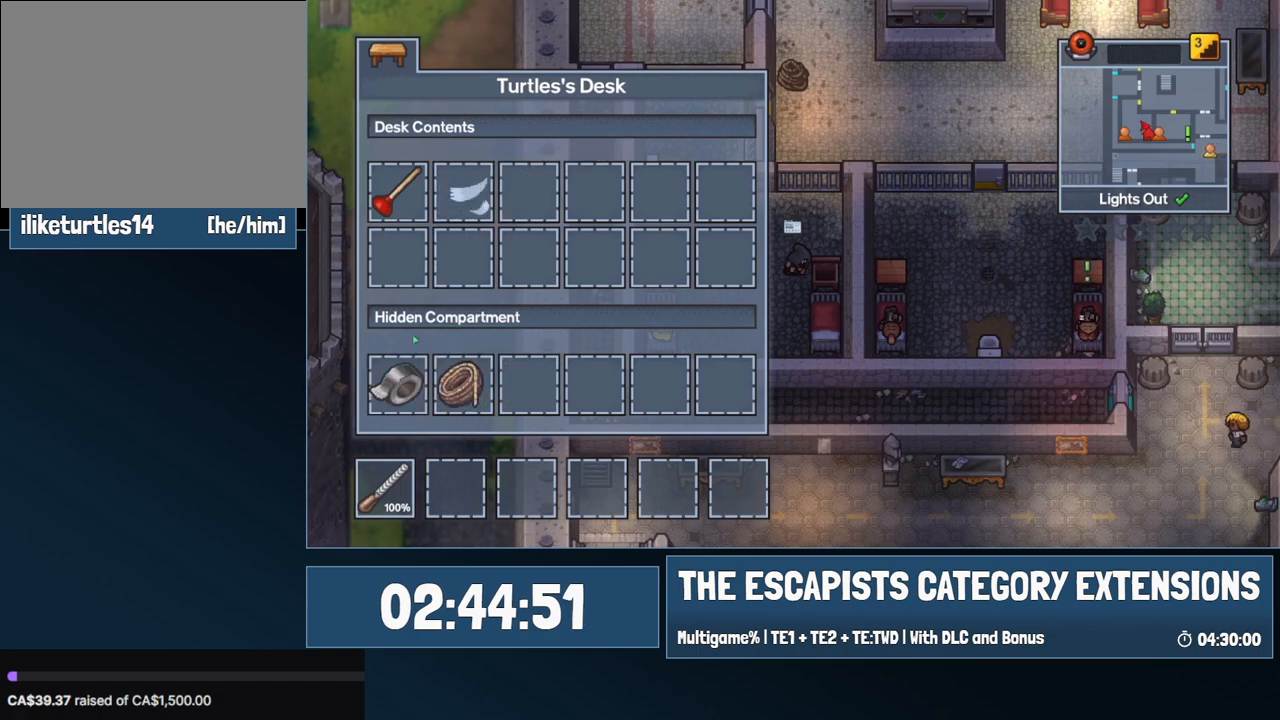
{"keys": [], "mouse": [], "events": [[267, "escape", "down"], [350, "escape", "up"]]}
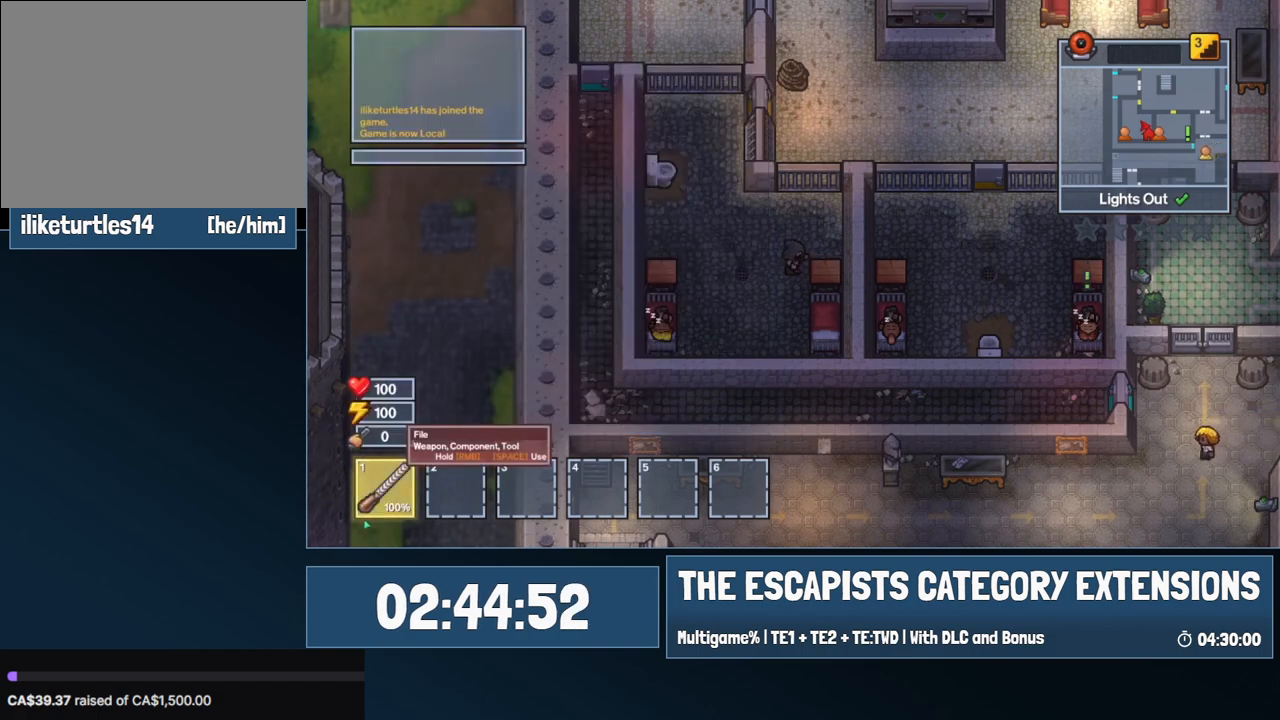
{"keys": ["a"], "mouse": ["right"], "events": [[34, "a", "down"], [284, "w", "down"], [417, "w", "up"], [467, "mouse_right", "down"]]}
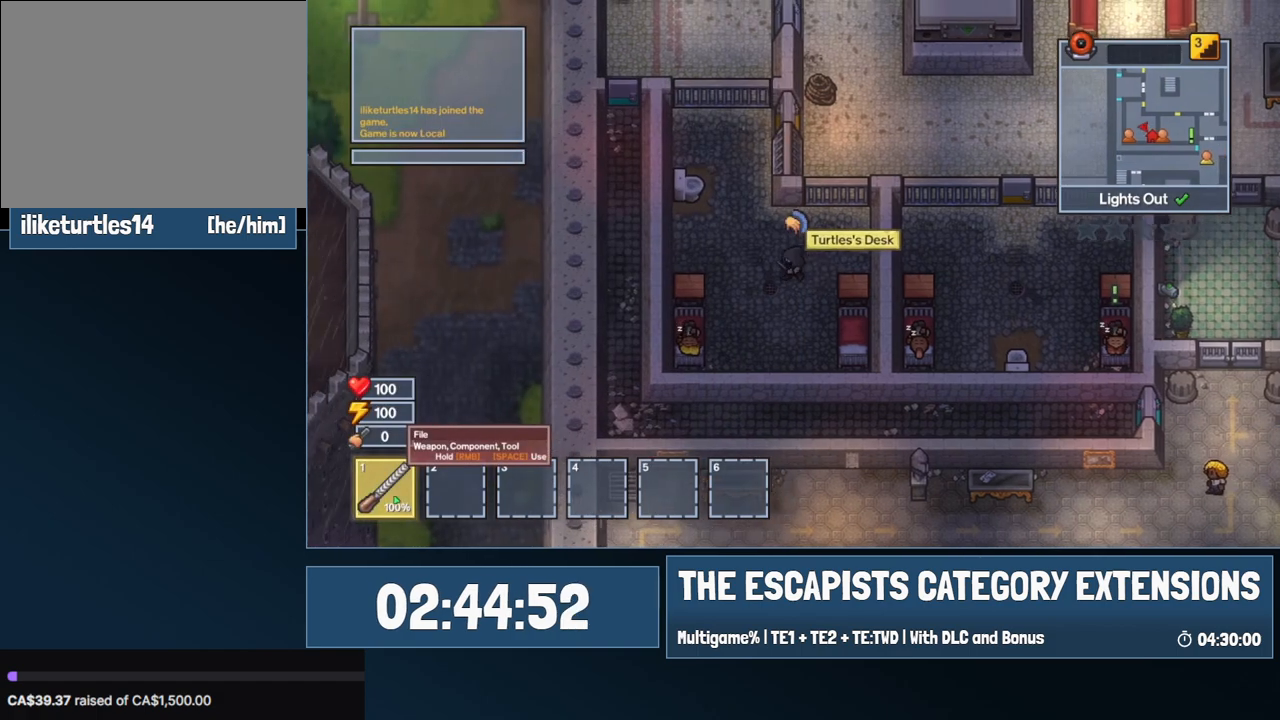
{"keys": ["a"], "mouse": [], "events": [[384, "mouse_right", "up"]]}
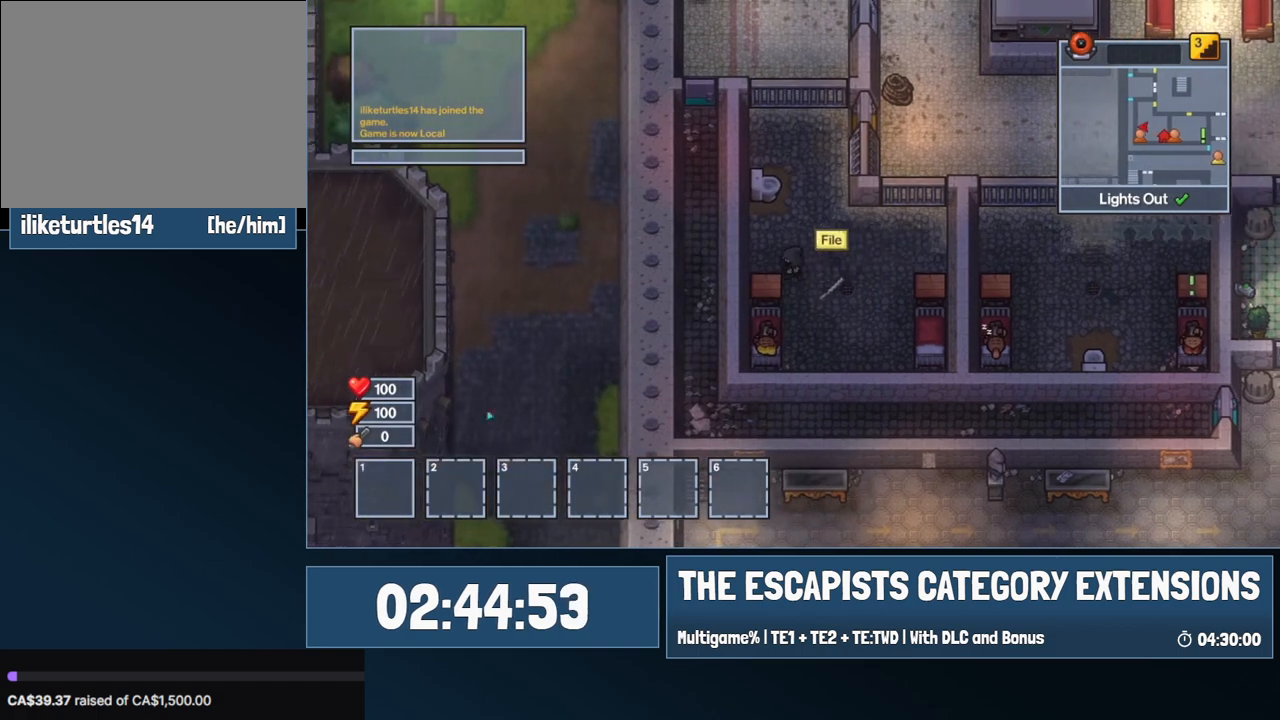
{"keys": [], "mouse": [], "events": [[117, "a", "up"], [117, "e", "down"], [167, "e", "up"]]}
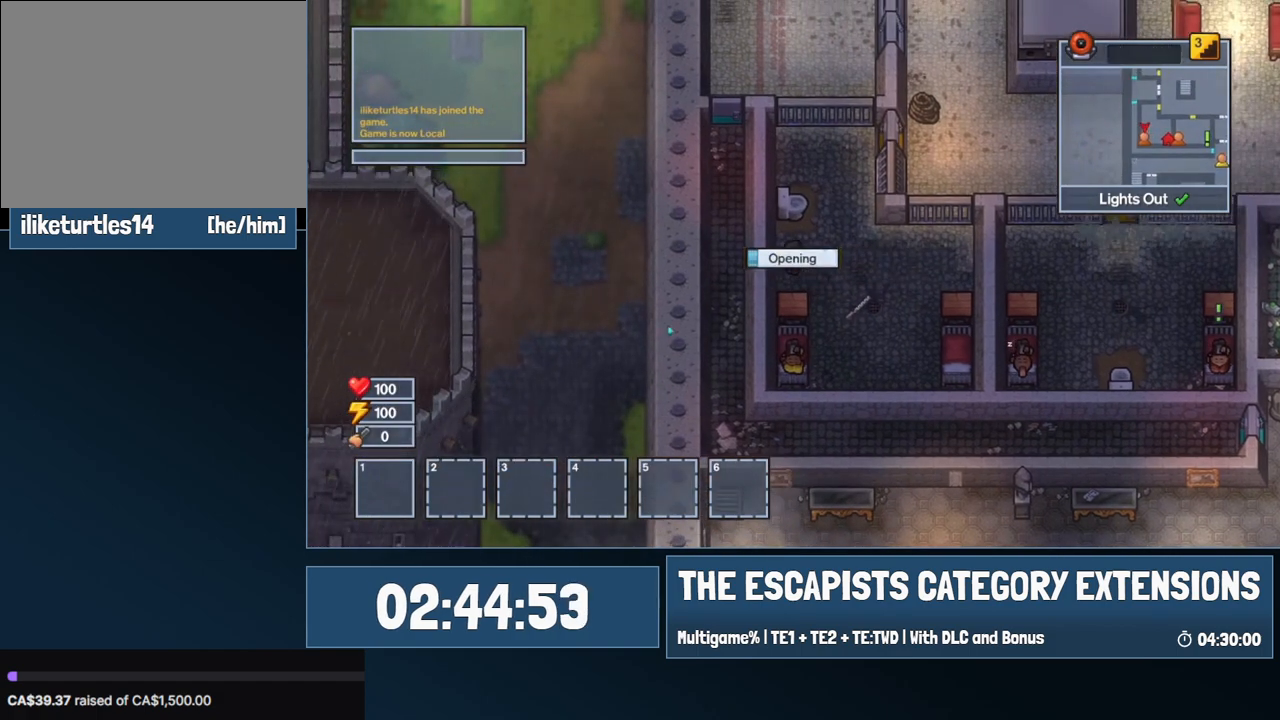
{"keys": [], "mouse": [], "events": []}
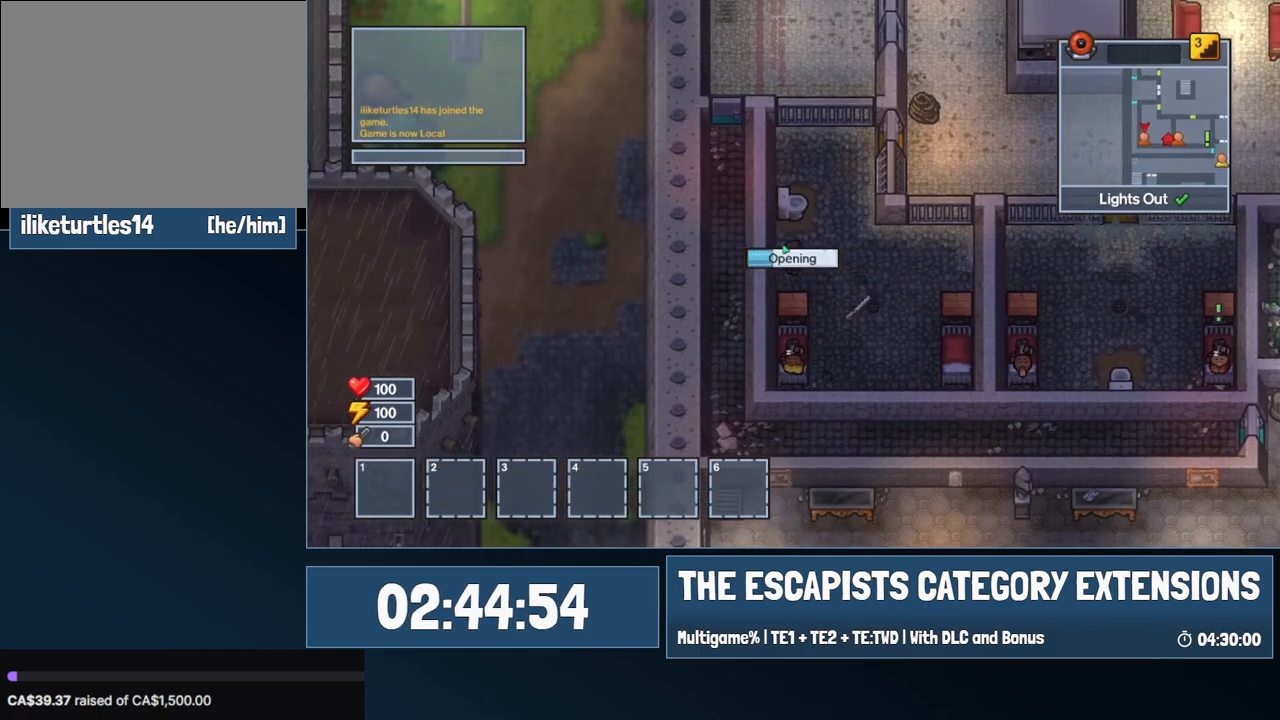
{"keys": [], "mouse": [], "events": []}
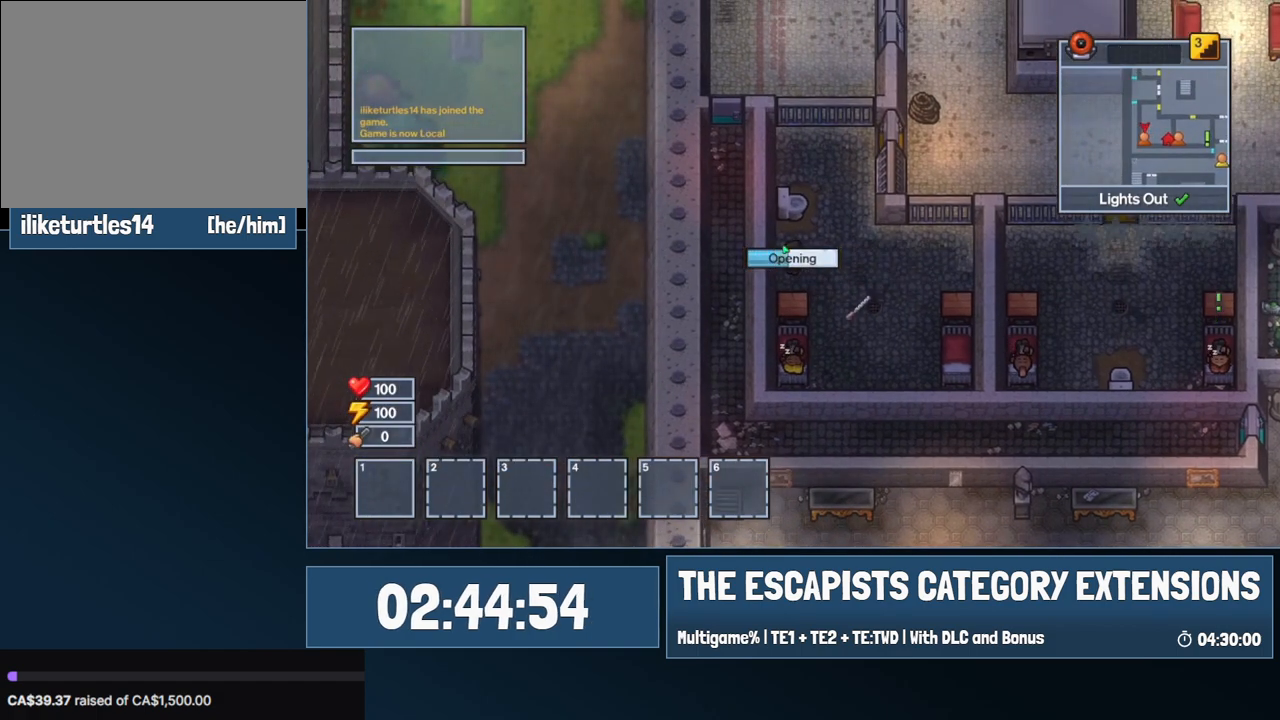
{"keys": [], "mouse": [], "events": []}
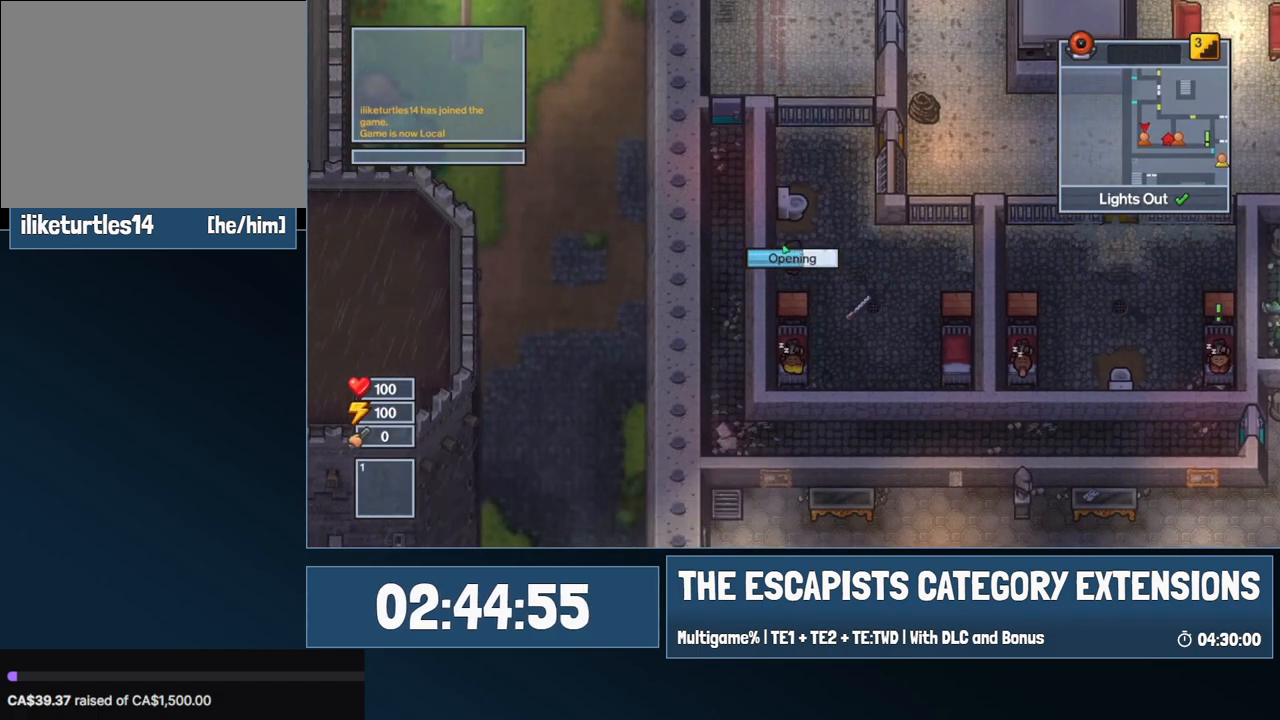
{"keys": [], "mouse": [], "events": []}
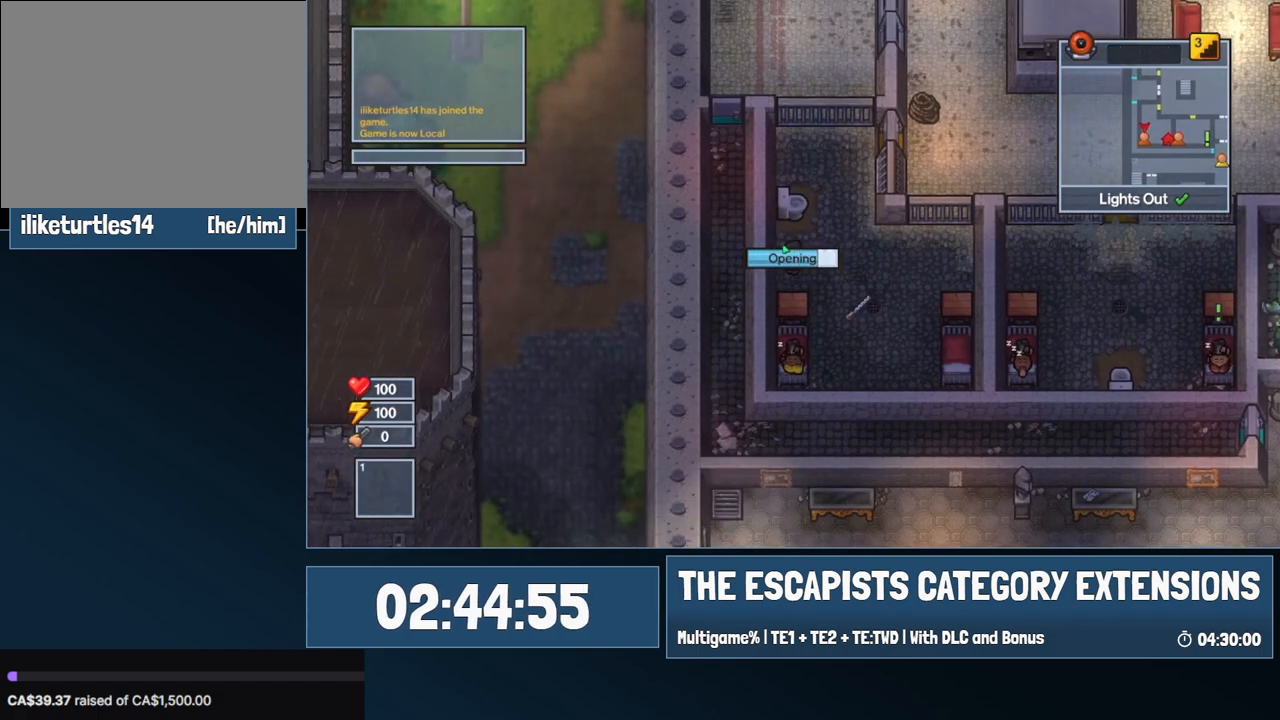
{"keys": [], "mouse": [], "events": []}
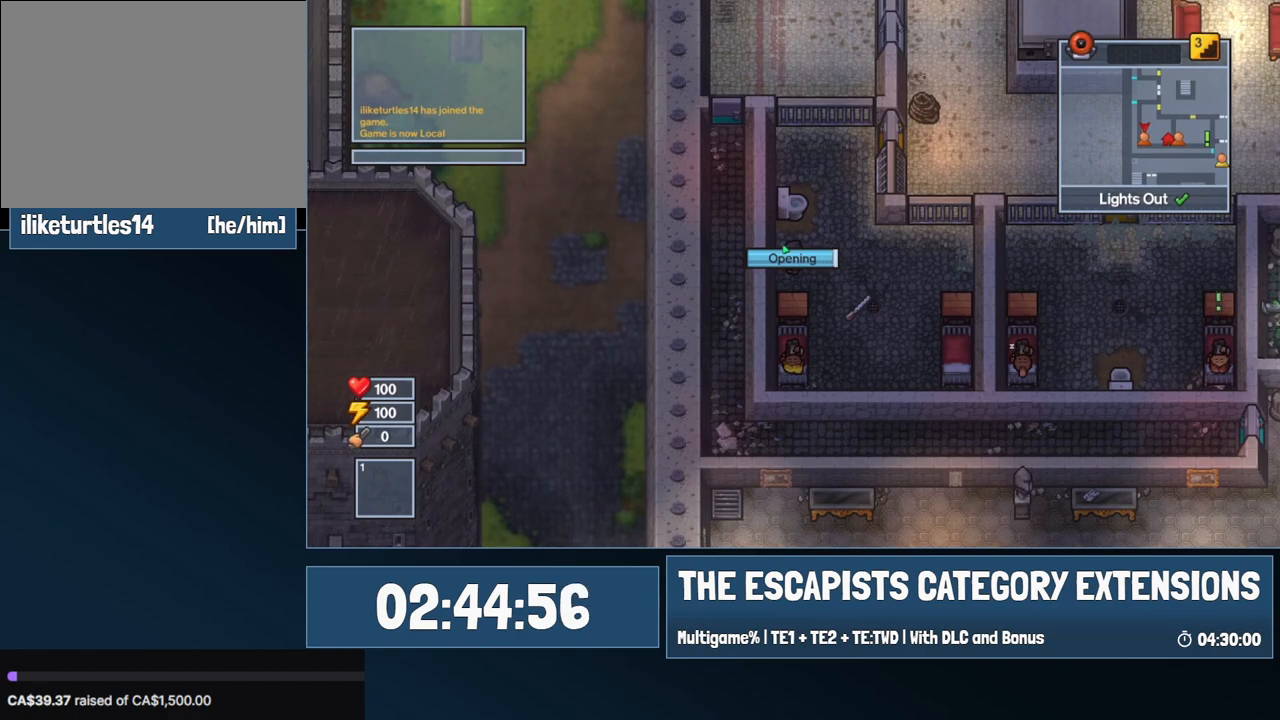
{"keys": [], "mouse": [], "events": []}
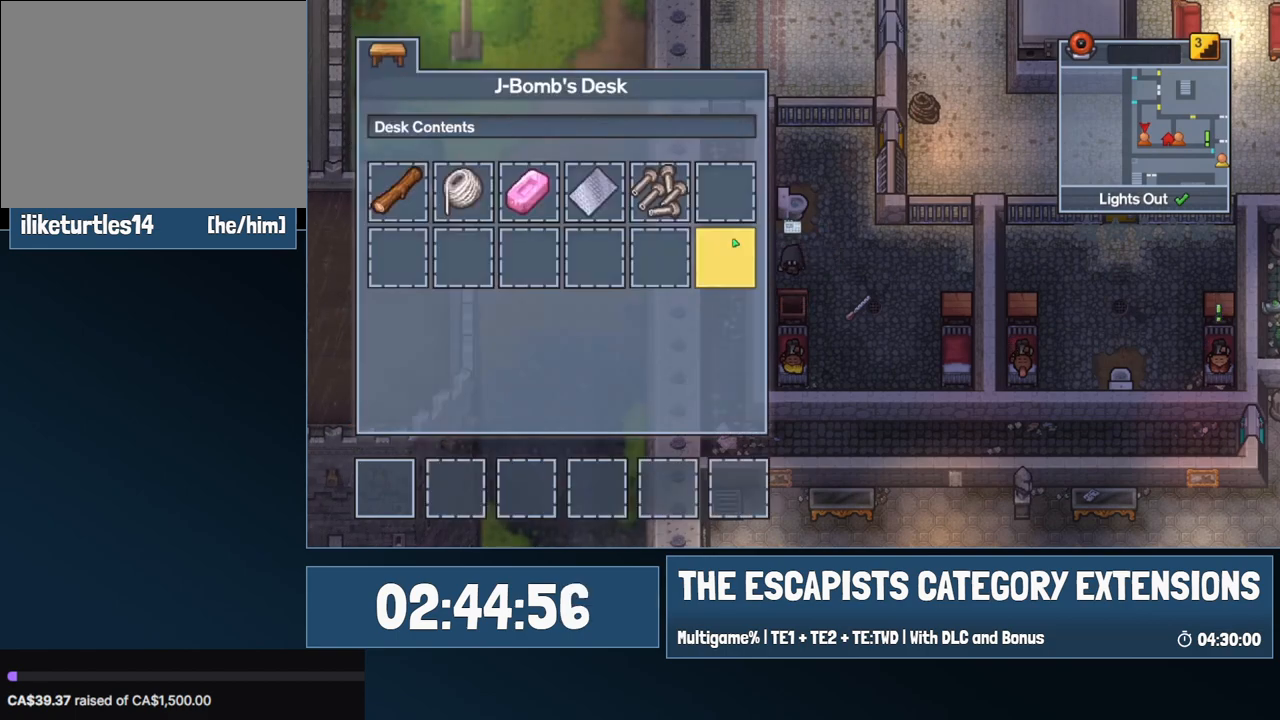
{"keys": [], "mouse": [], "events": []}
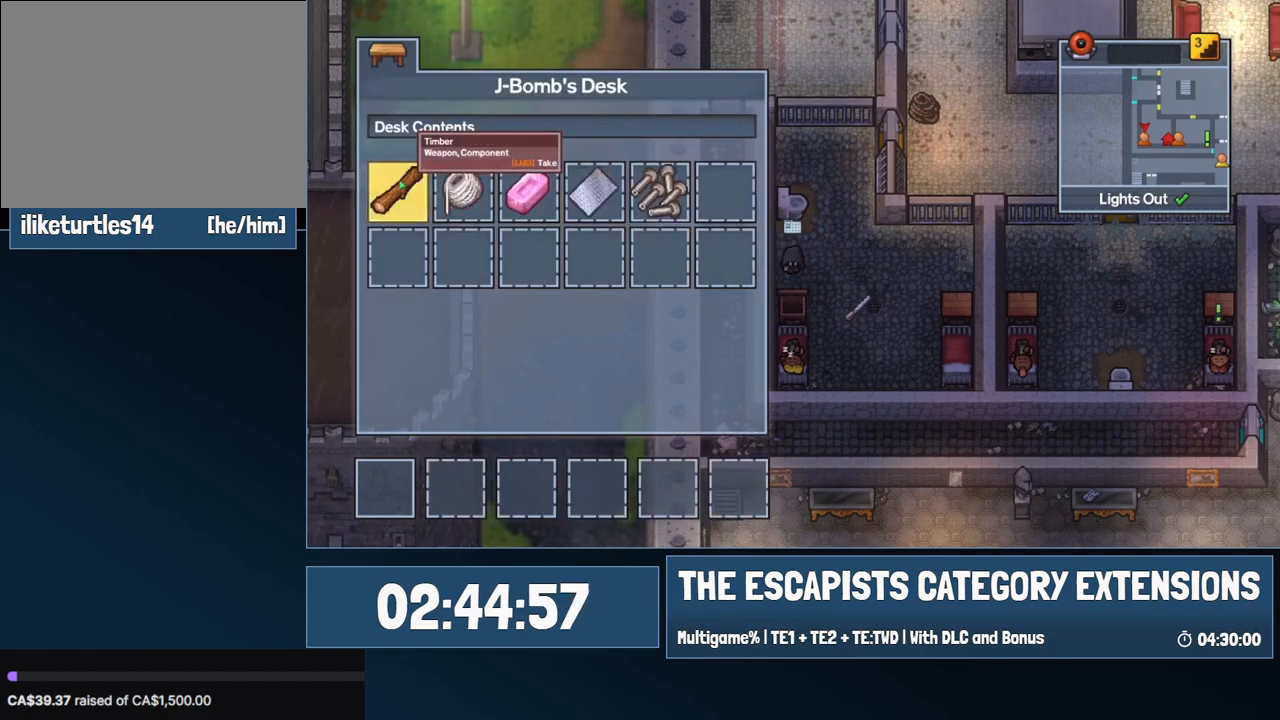
{"keys": [], "mouse": [], "events": [[200, "mouse_left", "down"], [250, "mouse_left", "up"]]}
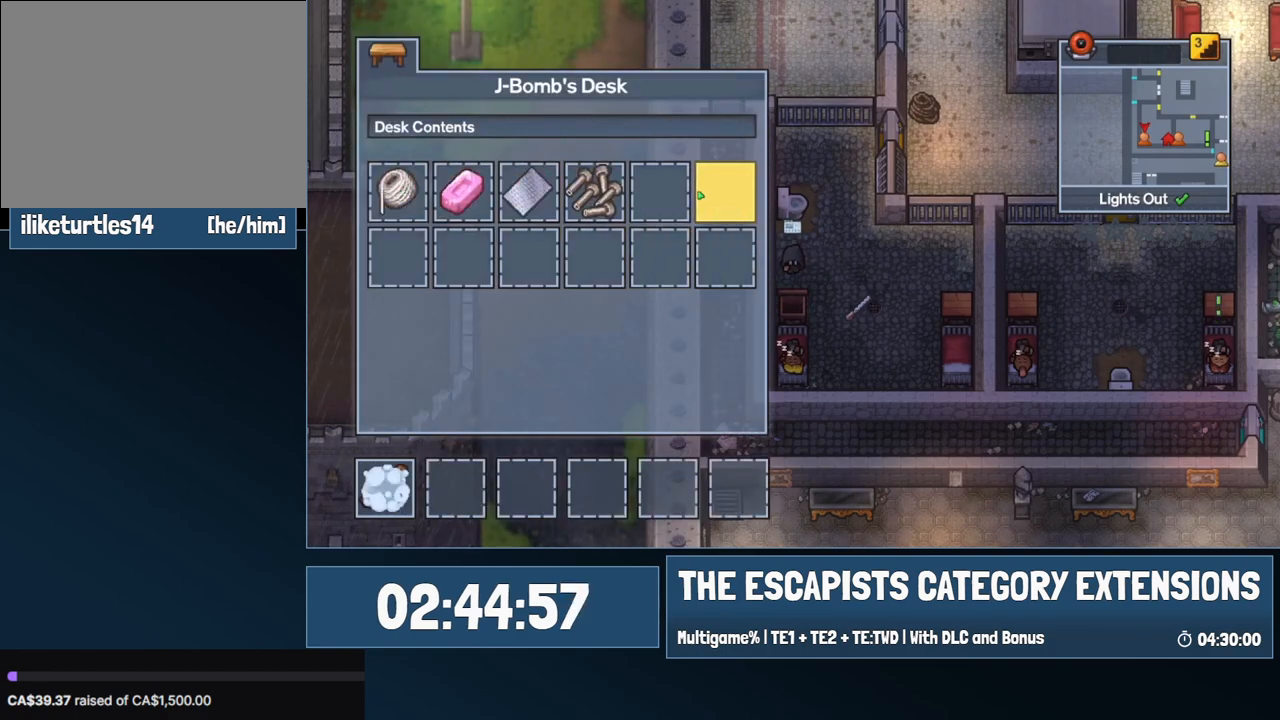
{"keys": [], "mouse": [], "events": [[217, "escape", "down"], [267, "escape", "up"]]}
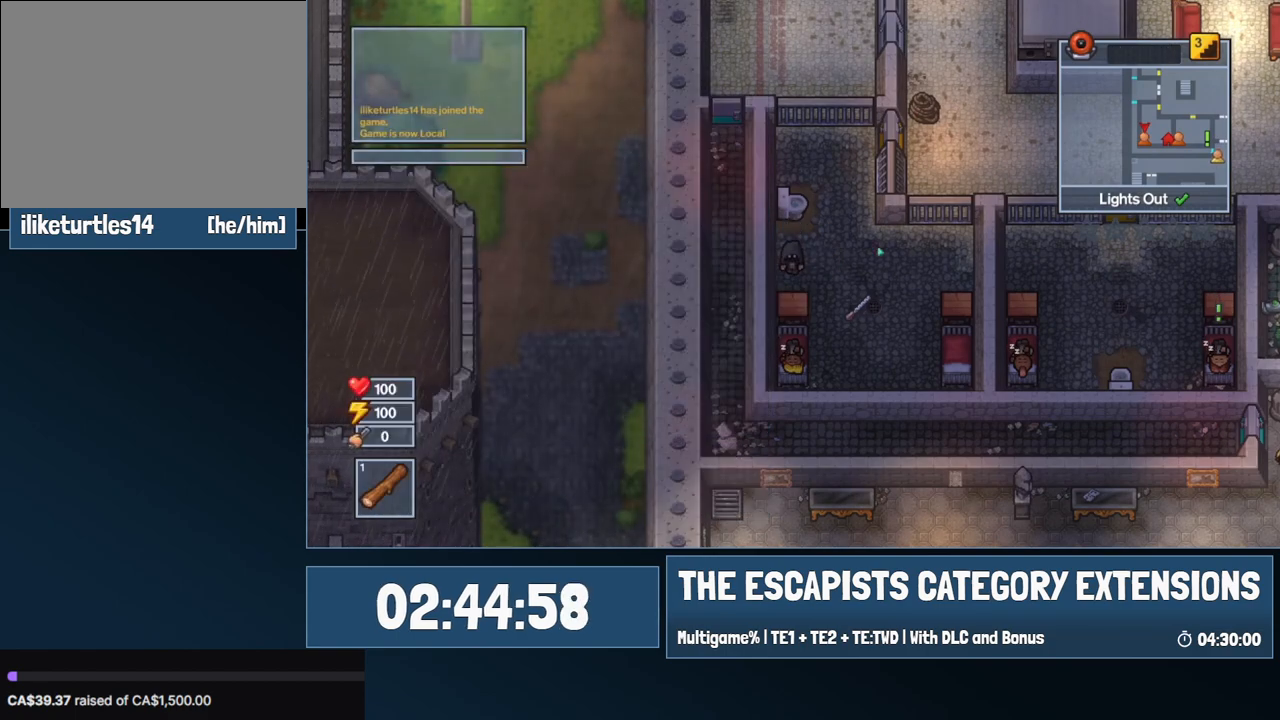
{"keys": ["d"], "mouse": [], "events": [[84, "d", "down"]]}
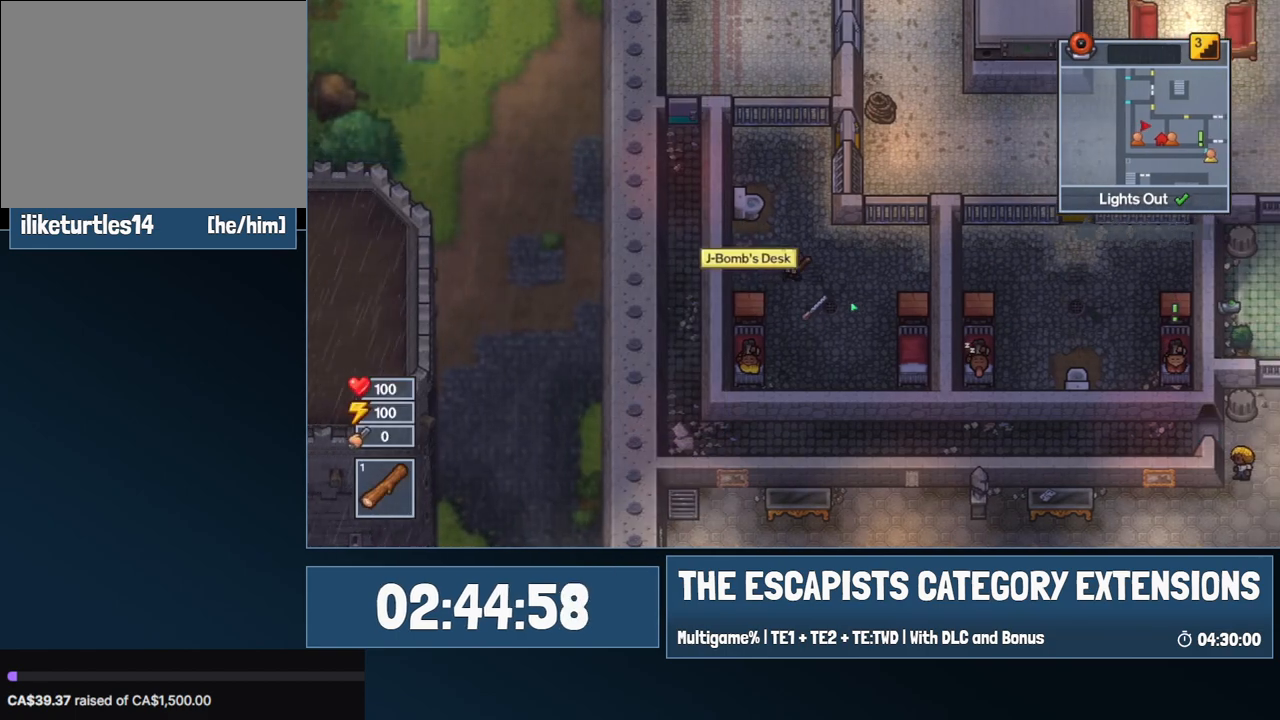
{"keys": ["d"], "mouse": [], "events": []}
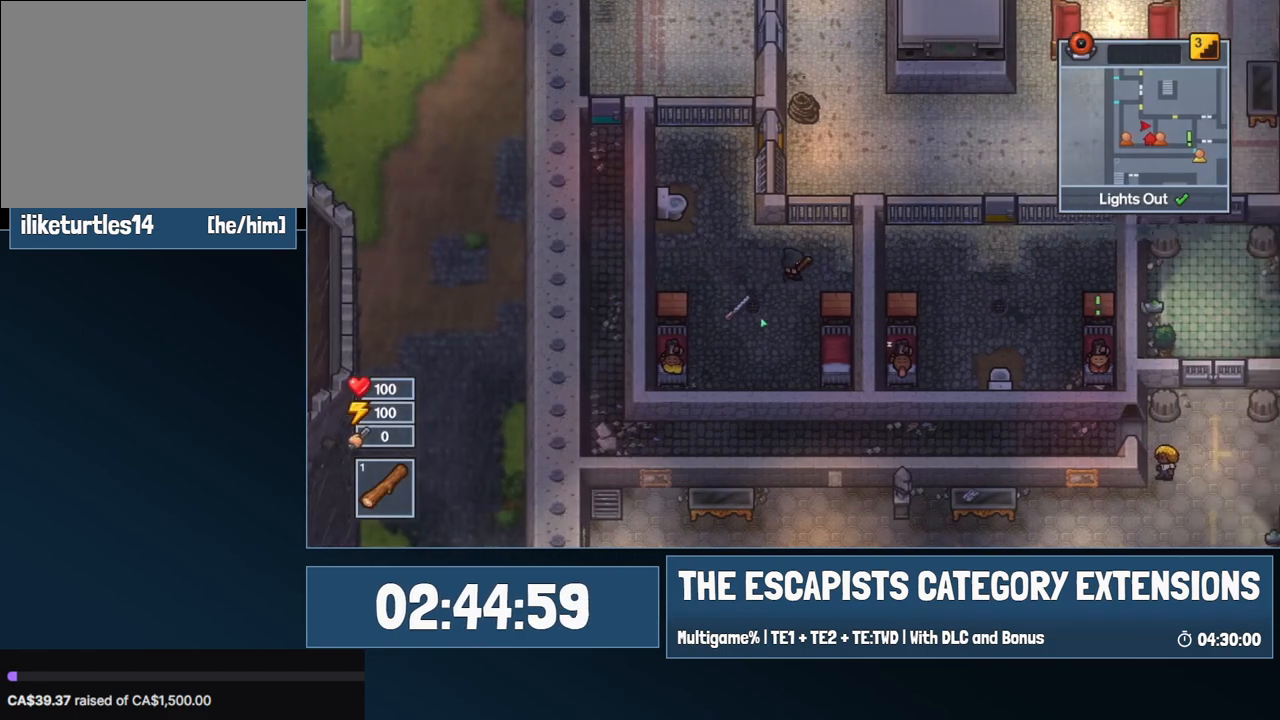
{"keys": [], "mouse": [], "events": [[217, "s", "down"], [267, "d", "up"], [350, "e", "down"], [350, "s", "up"], [450, "e", "up"]]}
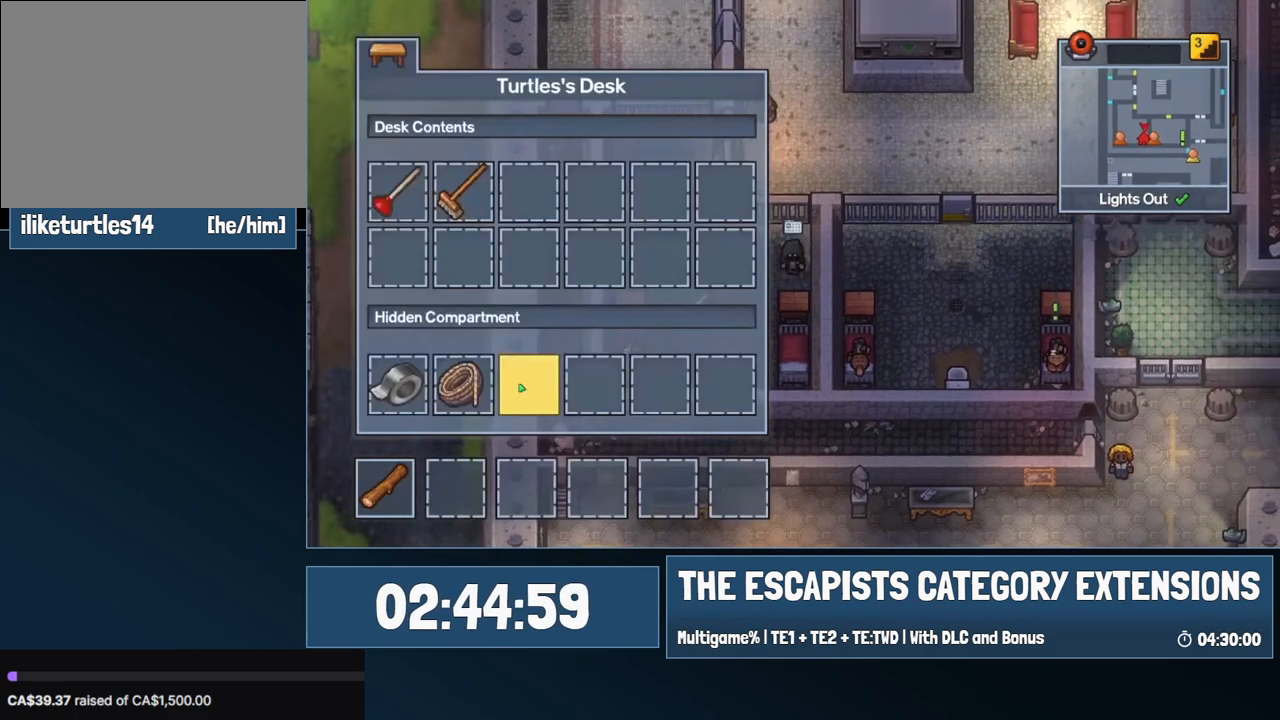
{"keys": [], "mouse": [], "events": [[367, "mouse_right", "down"], [467, "mouse_right", "up"]]}
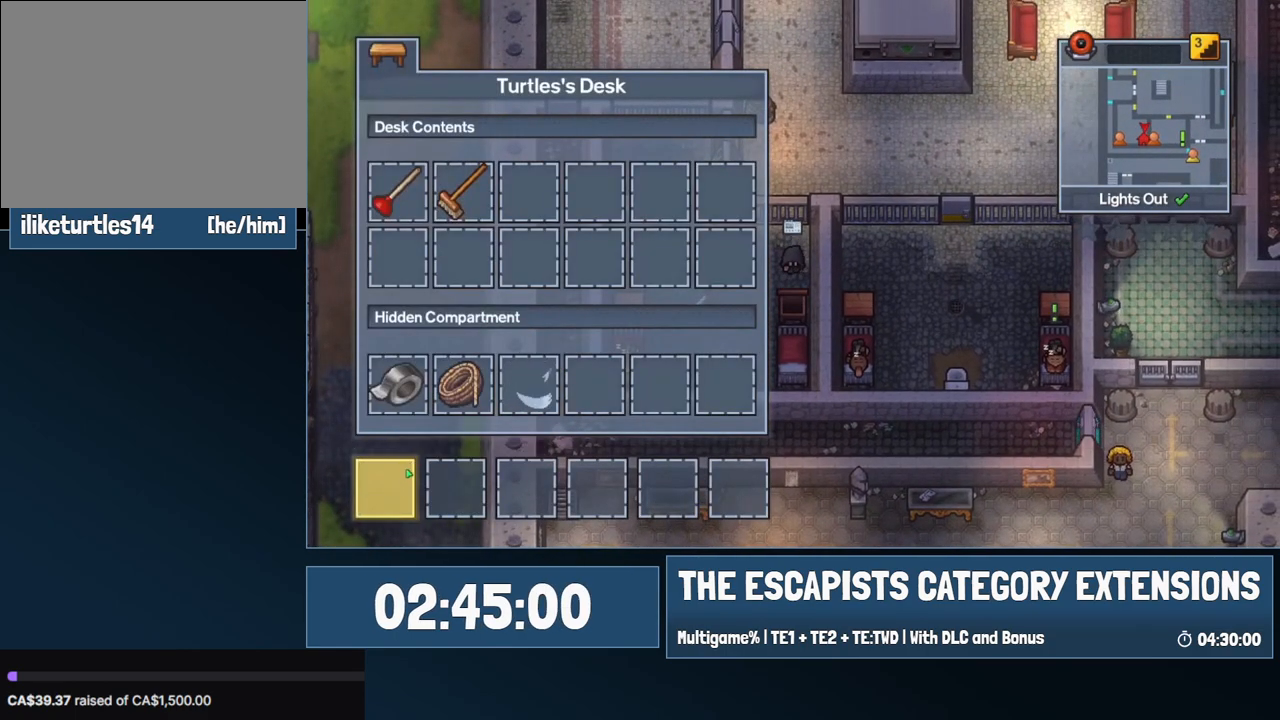
{"keys": ["a"], "mouse": [], "events": [[17, "escape", "down"], [50, "escape", "up"], [200, "a", "down"]]}
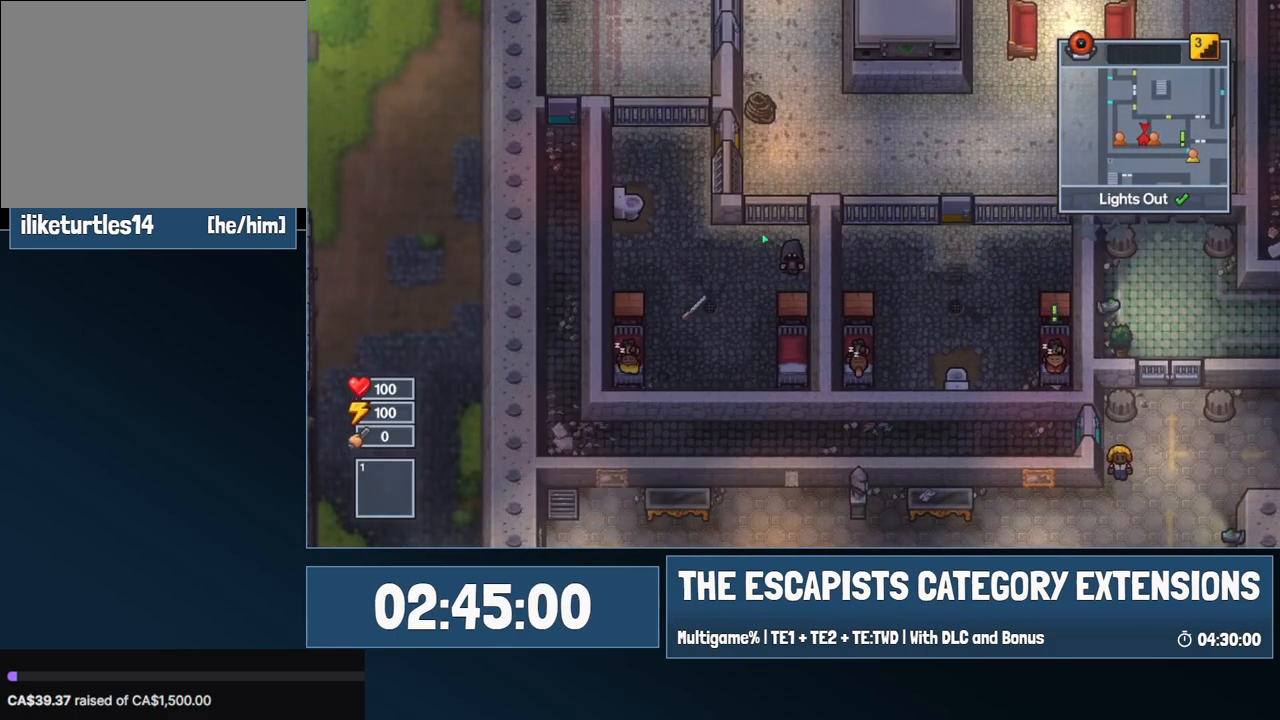
{"keys": ["a"], "mouse": [], "events": [[217, "w", "down"], [500, "w", "up"]]}
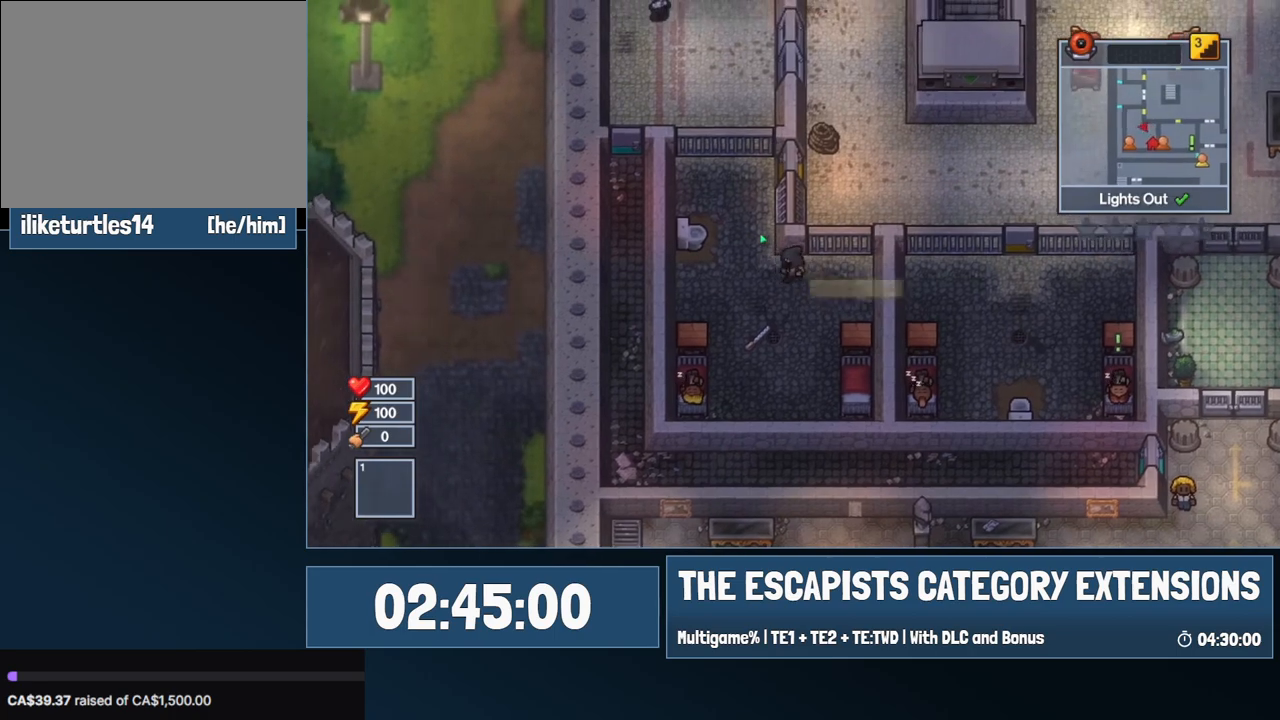
{"keys": ["w"], "mouse": [], "events": [[84, "w", "down"], [234, "a", "up"]]}
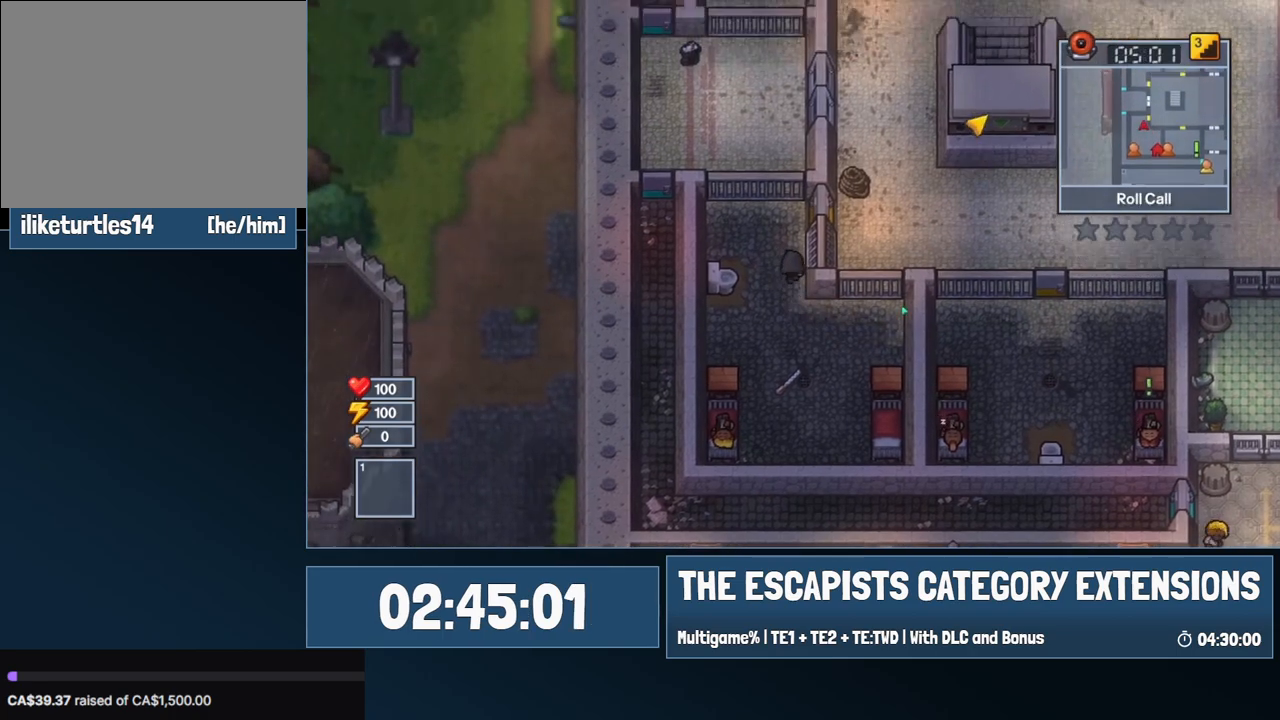
{"keys": ["d"], "mouse": [], "events": [[300, "d", "down"], [334, "w", "up"]]}